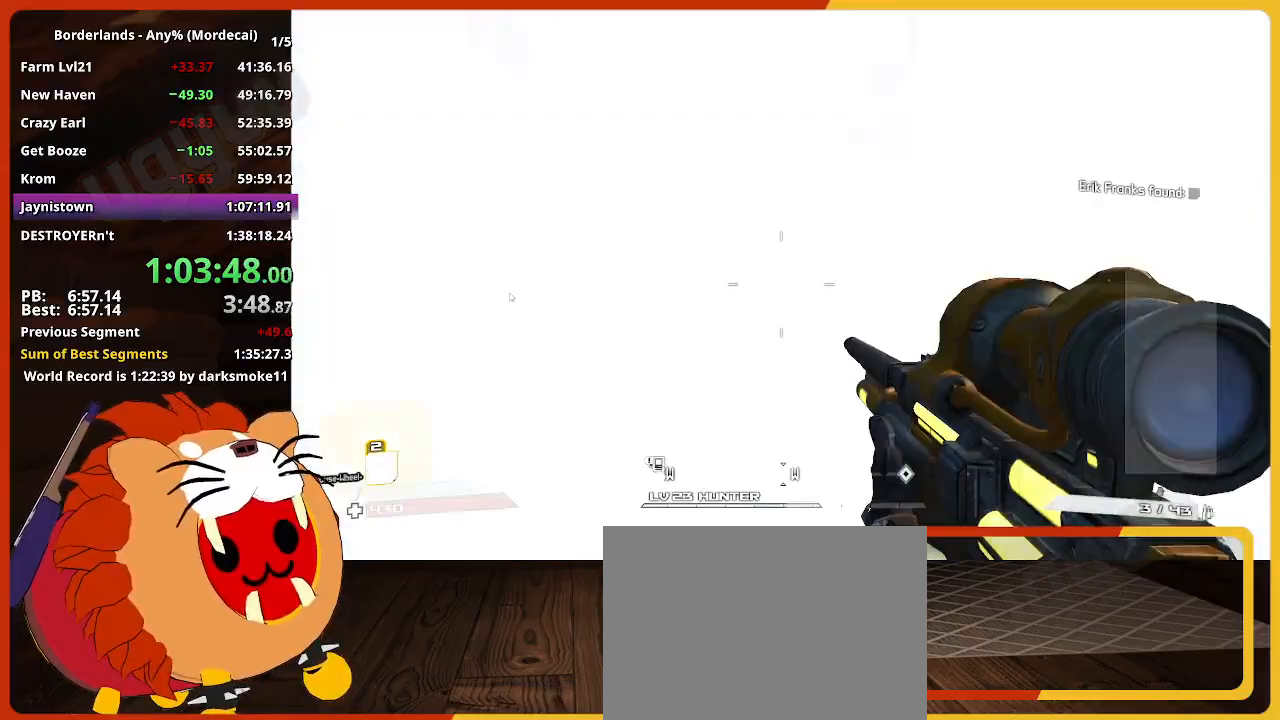
Gameplay with keyboard and mouse; each line is a JSON object with the keys and mouse buttons held at the frame after it. "events" lists presses ("down") and releases ("up") of "1", "2", "3", "4", "5", "a", "alt", "c", "caps_lock", "ctrl", "d", "down", "e", "escape", "f", "g", "left", "q", "r", "return", "right", "s", "shift", "space", "t", "tab", "up", "v", "w", "x", "z", "mouse_left" and "mouse_right" between this image and that frame as [ms after this image, input, new state], when the widget could be followed in between. "mouse_left", "mouse_right" = the "left", "right" buttons of the "mouse" list. No other keys are recorded. "mouse_move" is the direction in which the mouse moves at that frame (one of eight, or "still"), when it could be read. Not read: mouse_wheel.
{"keys": ["w"], "mouse": [], "mouse_move": "right", "events": [[233, "w", "down"], [317, "shift", "down"], [467, "shift", "up"]]}
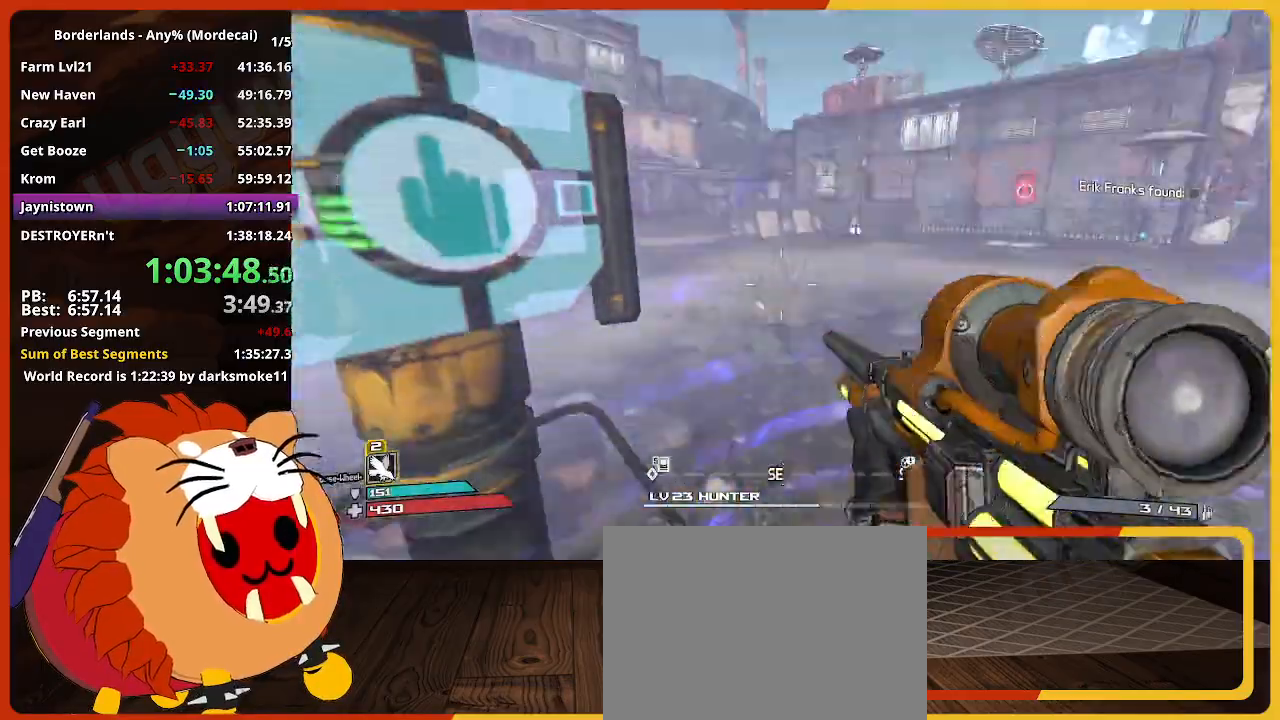
{"keys": ["shift", "w"], "mouse": [], "mouse_move": "still", "events": [[333, "d", "down"], [433, "d", "up"], [483, "shift", "down"]]}
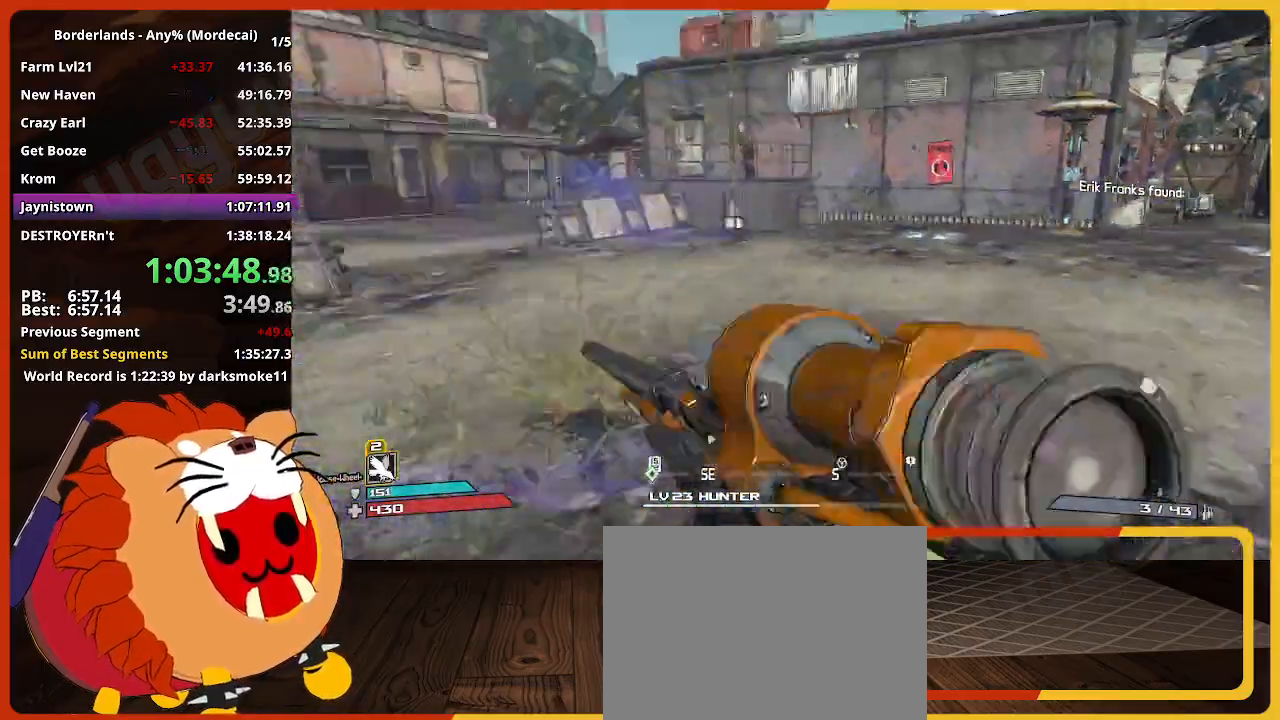
{"keys": ["w"], "mouse": [], "mouse_move": "left", "events": [[167, "shift", "up"]]}
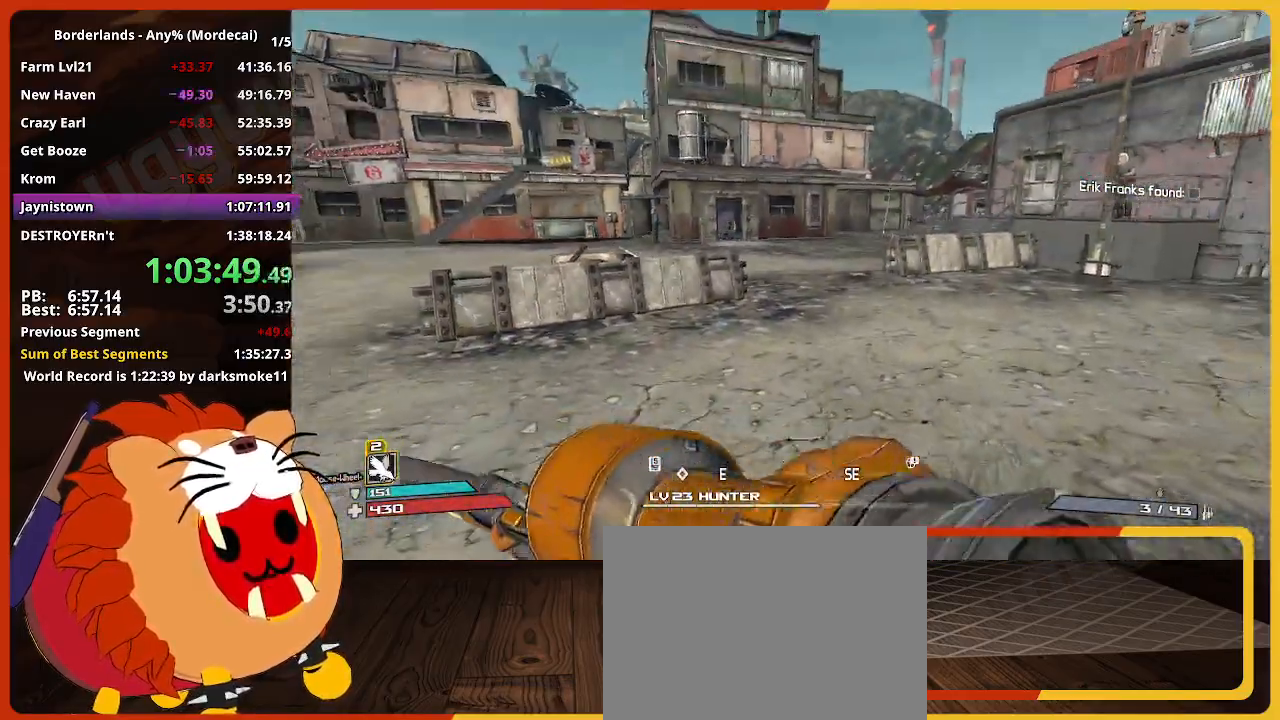
{"keys": ["w"], "mouse": [], "mouse_move": "still", "events": []}
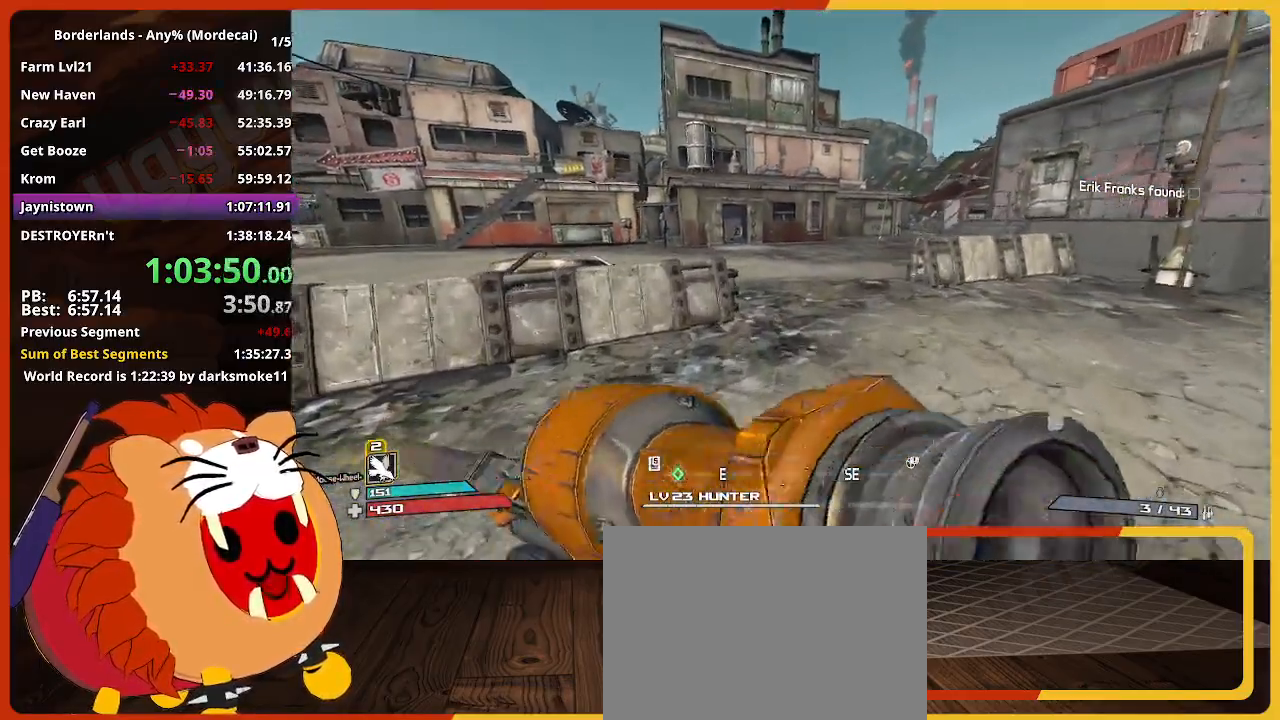
{"keys": ["w"], "mouse": [], "mouse_move": "still", "events": []}
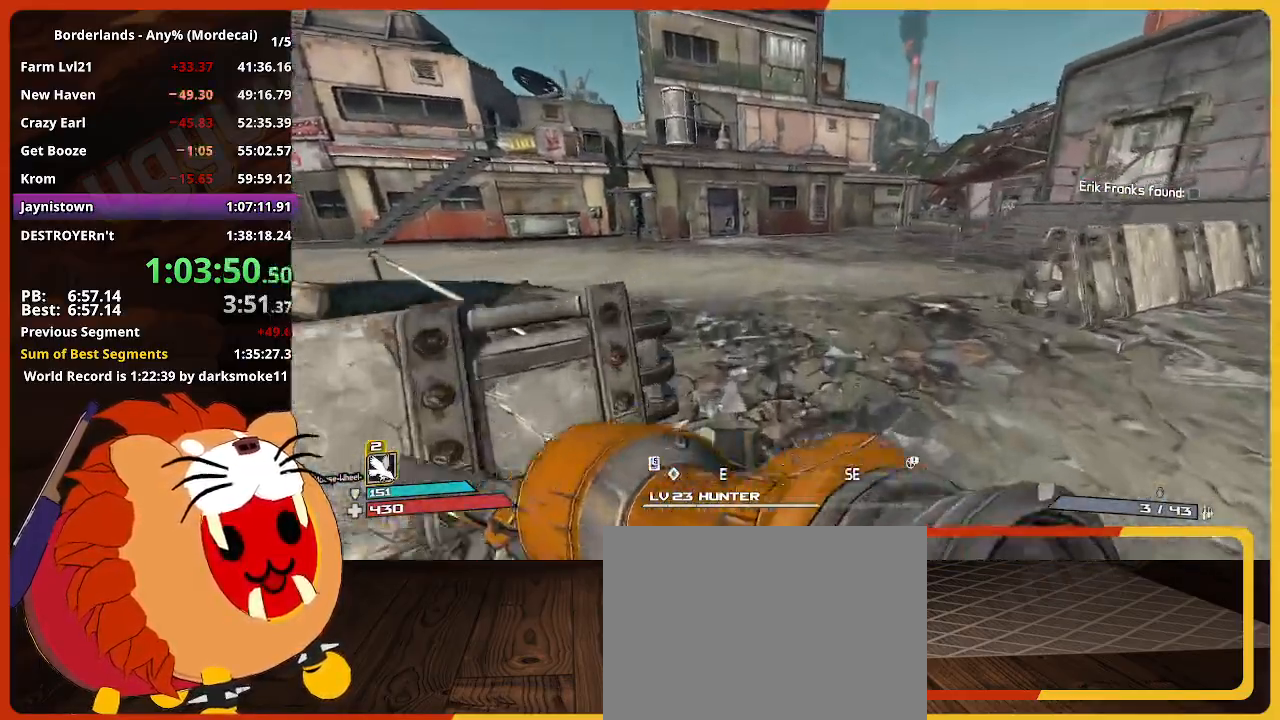
{"keys": ["w"], "mouse": [], "mouse_move": "still", "events": []}
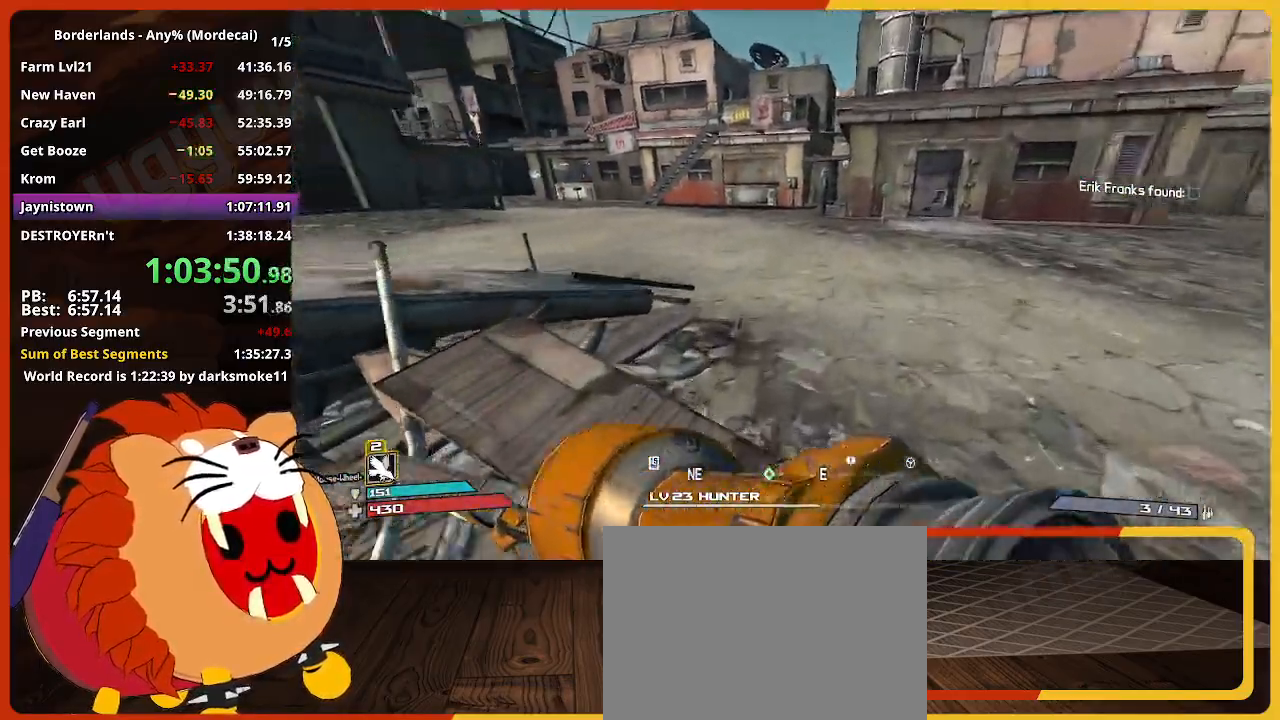
{"keys": ["w"], "mouse": [], "mouse_move": "still", "events": [[83, "g", "down"], [183, "g", "up"]]}
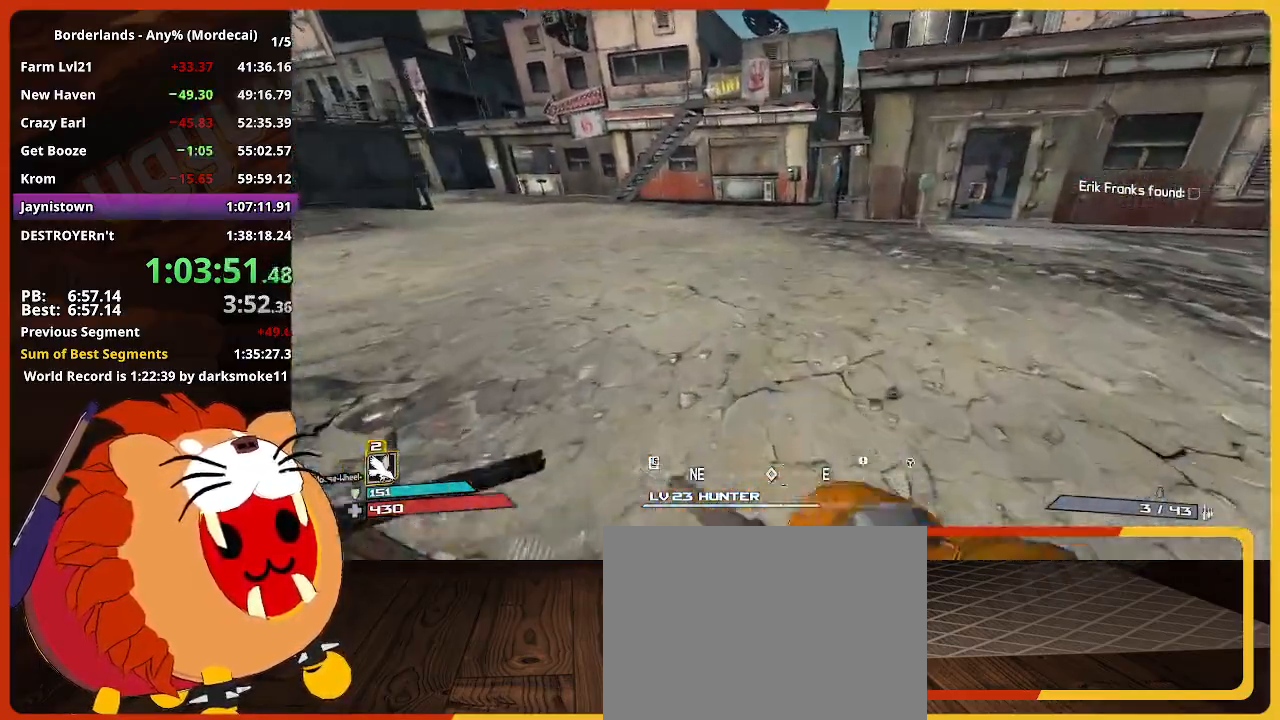
{"keys": ["a", "w"], "mouse": [], "mouse_move": "still", "events": [[283, "a", "down"]]}
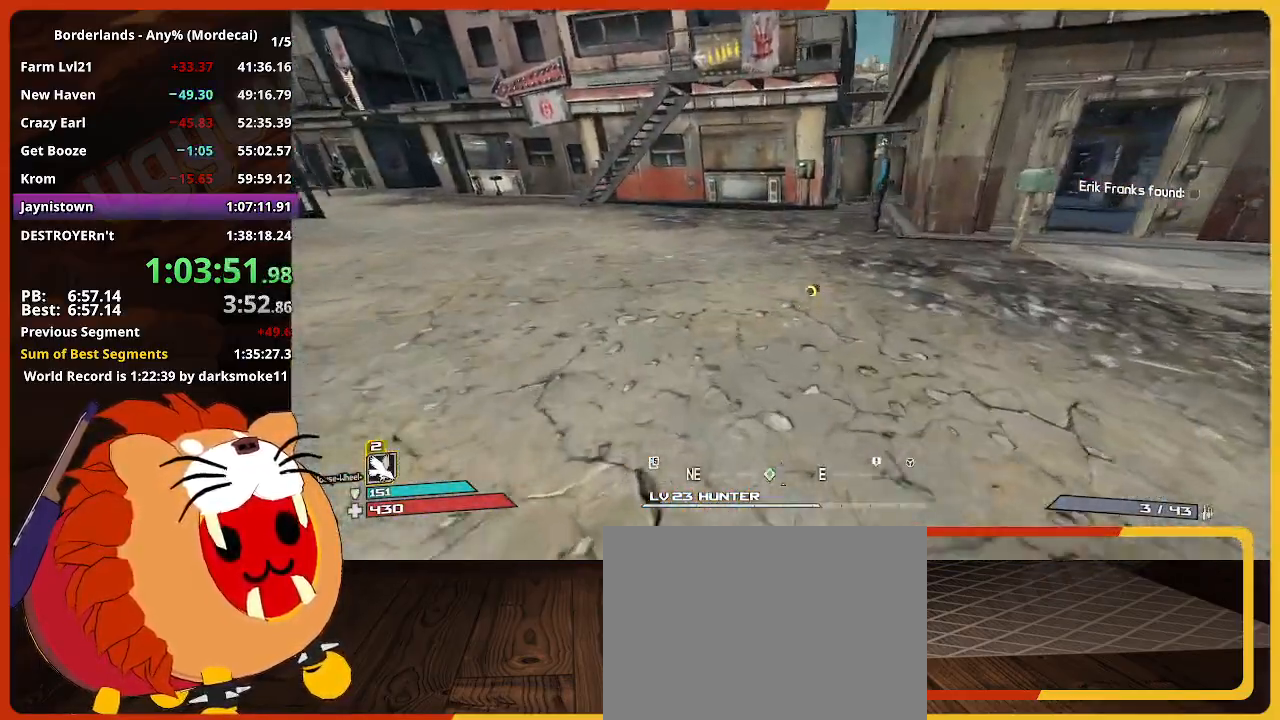
{"keys": ["w"], "mouse": [], "mouse_move": "still", "events": [[450, "a", "up"]]}
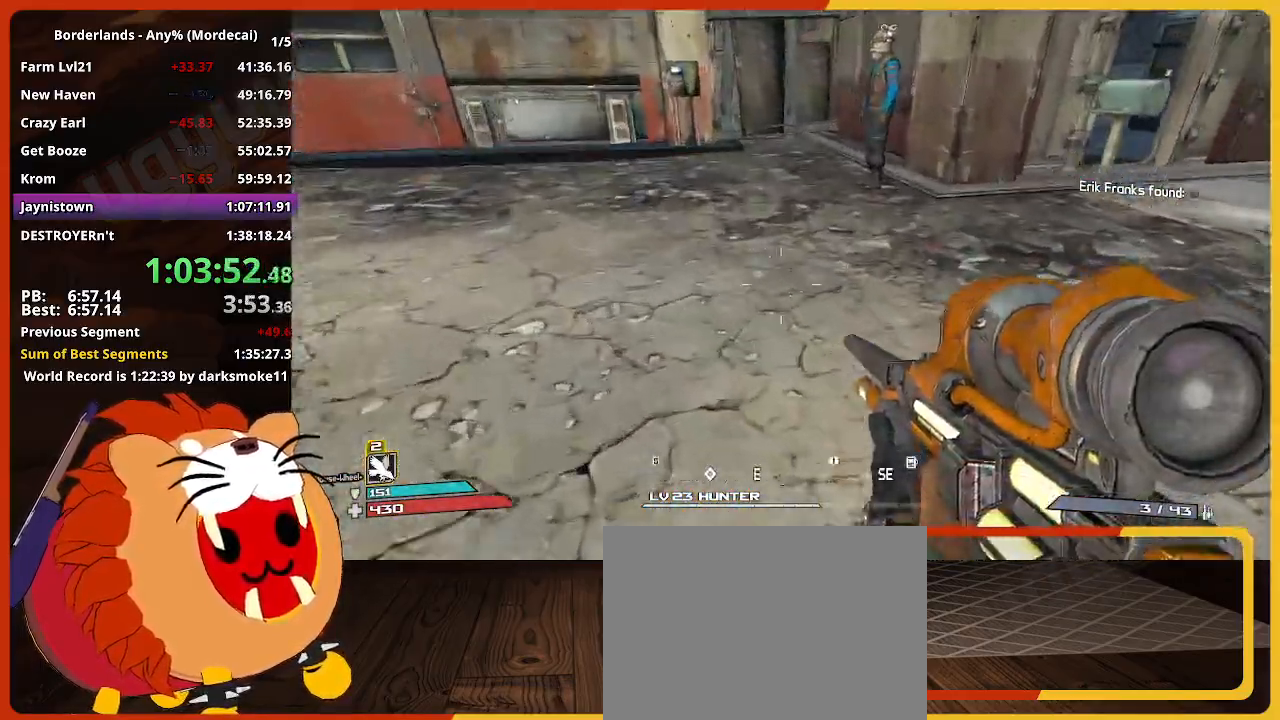
{"keys": [], "mouse": [], "mouse_move": "up-left", "events": [[33, "d", "down"], [33, "w", "up"], [367, "d", "up"]]}
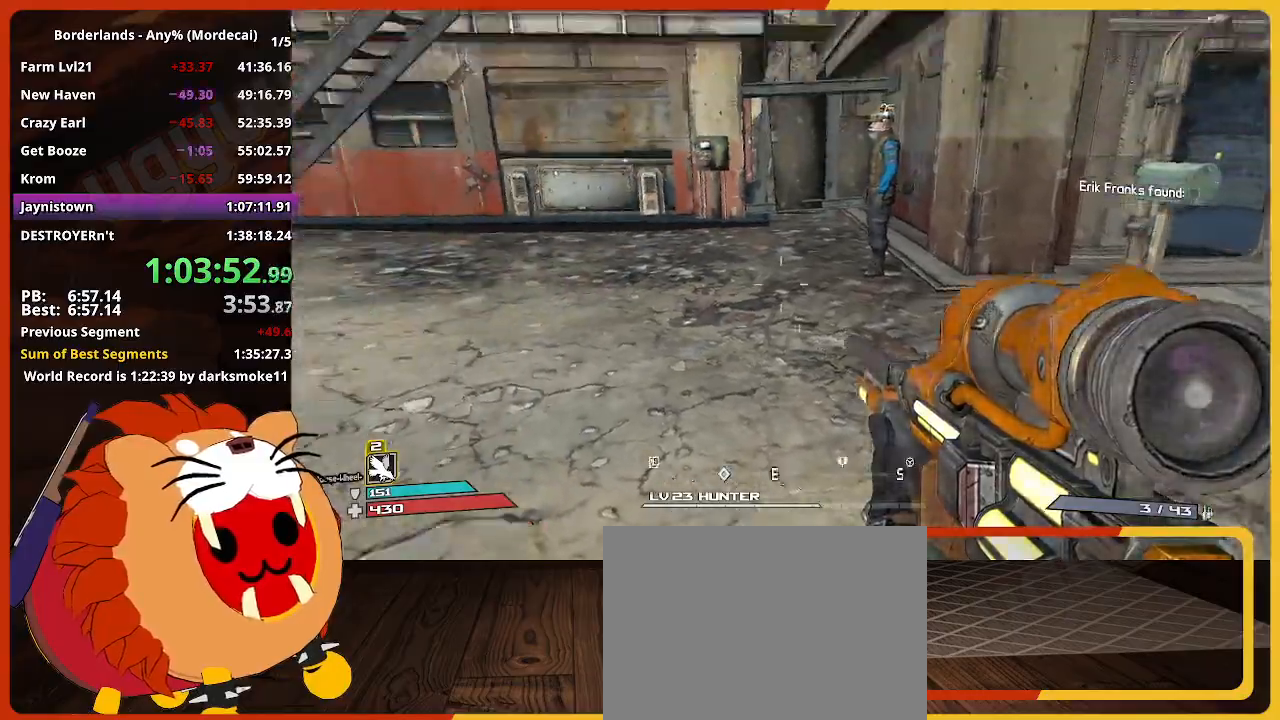
{"keys": ["space", "w"], "mouse": [], "mouse_move": "still", "events": [[50, "w", "down"], [100, "shift", "down"], [283, "shift", "up"], [333, "space", "down"]]}
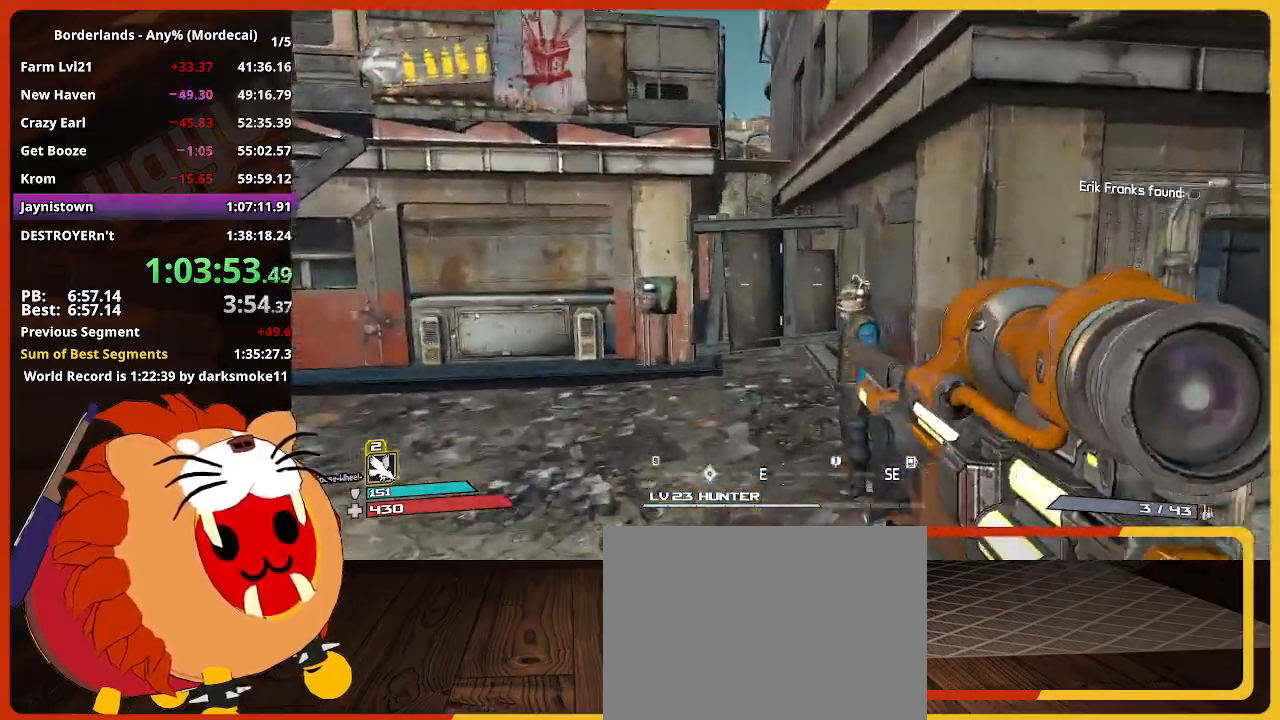
{"keys": ["w"], "mouse": [], "mouse_move": "still", "events": [[117, "space", "up"], [167, "d", "down"], [350, "d", "up"]]}
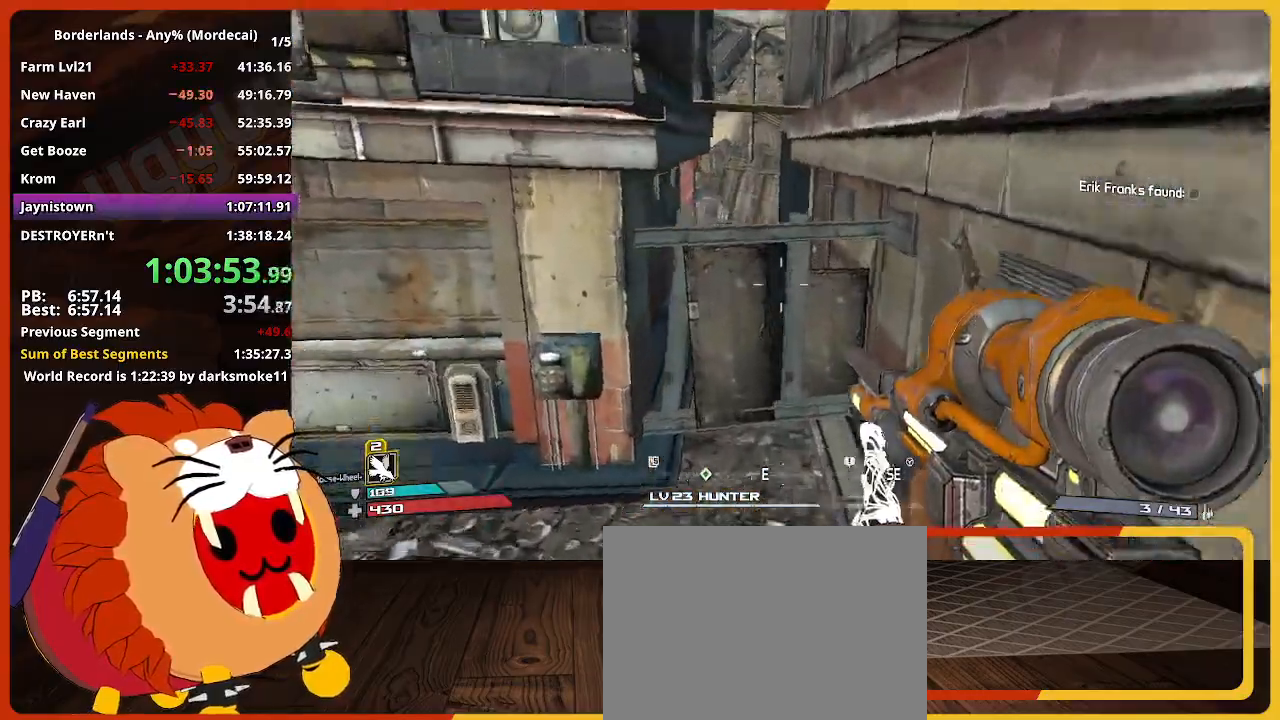
{"keys": ["a", "w"], "mouse": [], "mouse_move": "still", "events": [[83, "a", "down"]]}
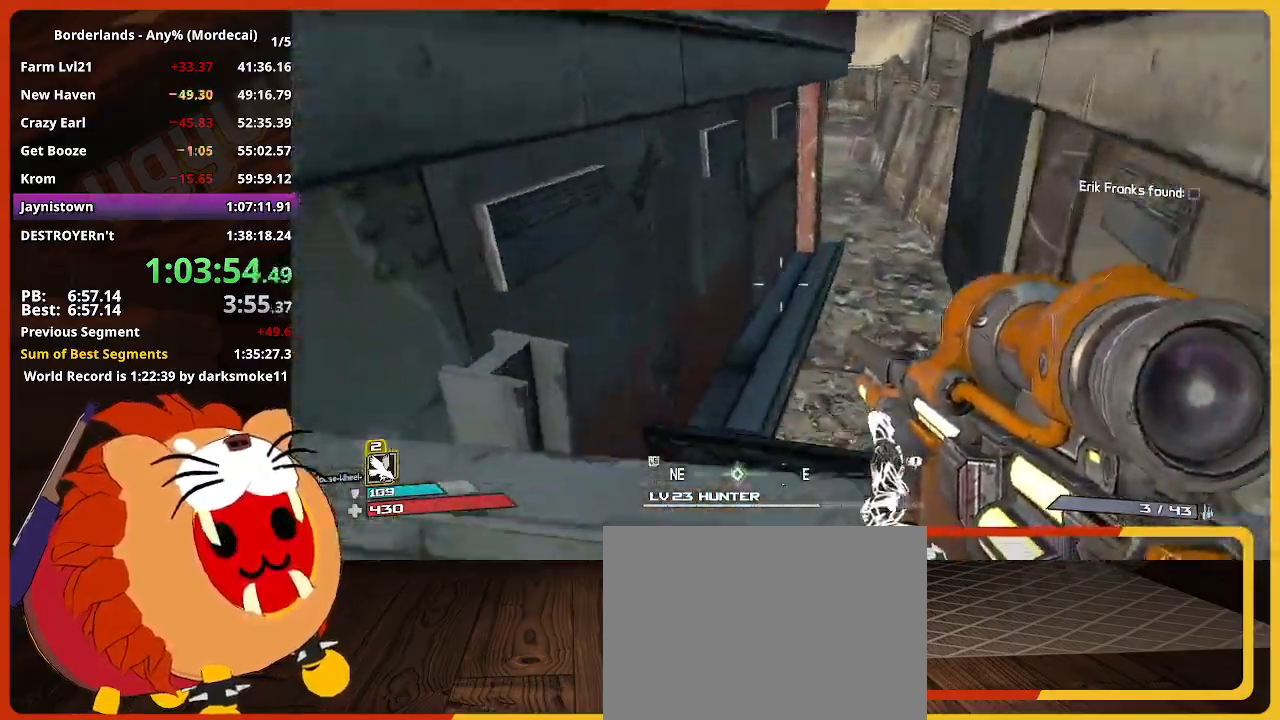
{"keys": ["shift", "w"], "mouse": [], "mouse_move": "still", "events": [[100, "a", "up"], [200, "a", "down"], [333, "a", "up"], [433, "shift", "down"]]}
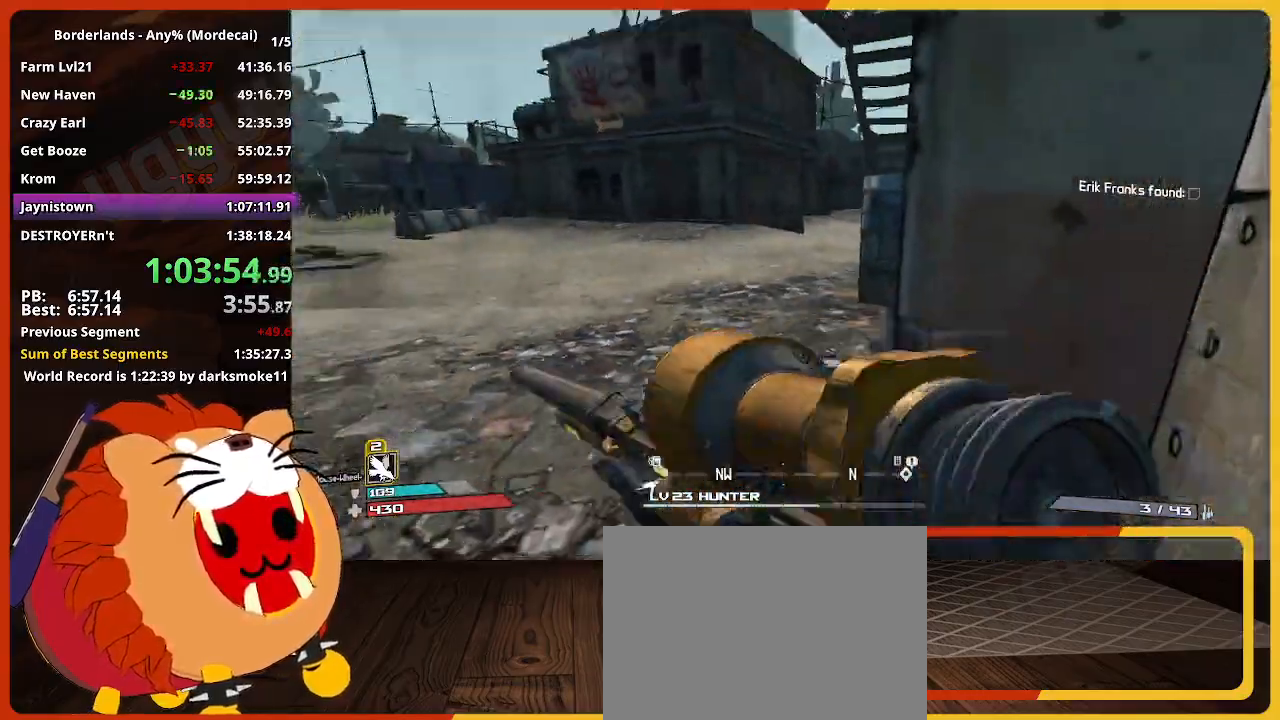
{"keys": ["shift", "w"], "mouse": [], "mouse_move": "right", "events": [[300, "shift", "up"], [350, "shift", "down"]]}
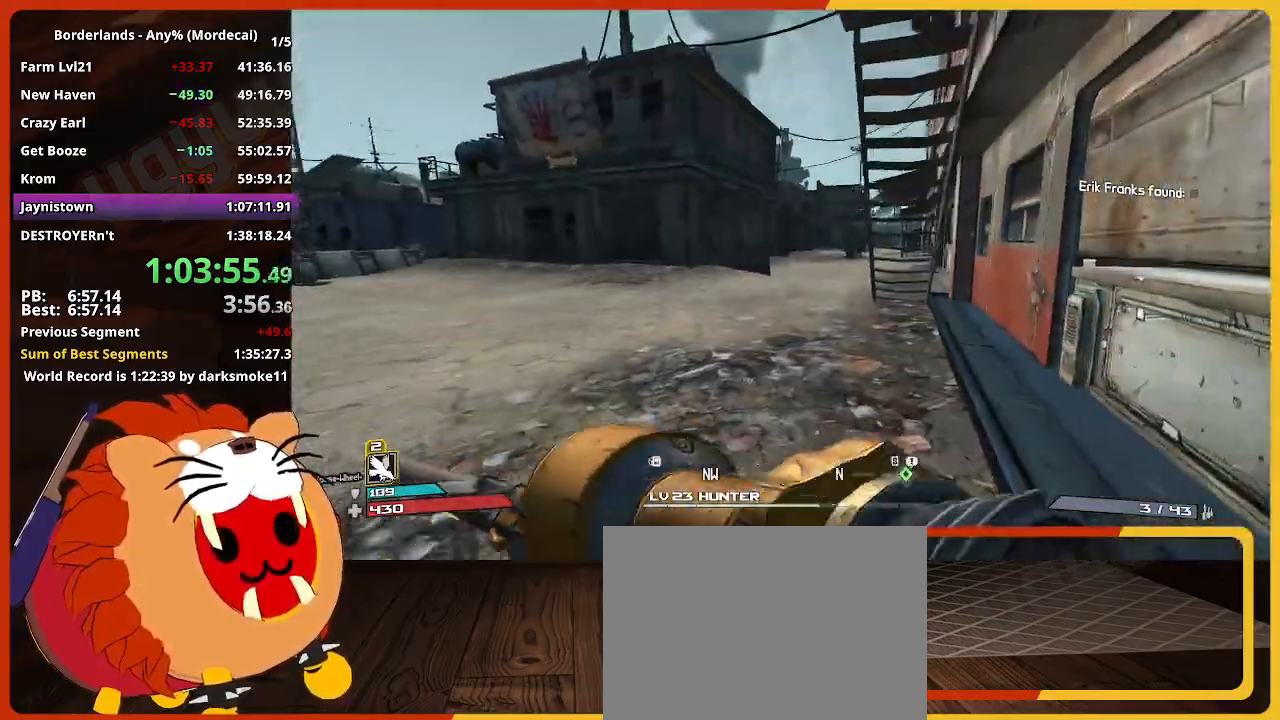
{"keys": ["w"], "mouse": [], "mouse_move": "still", "events": [[33, "shift", "up"]]}
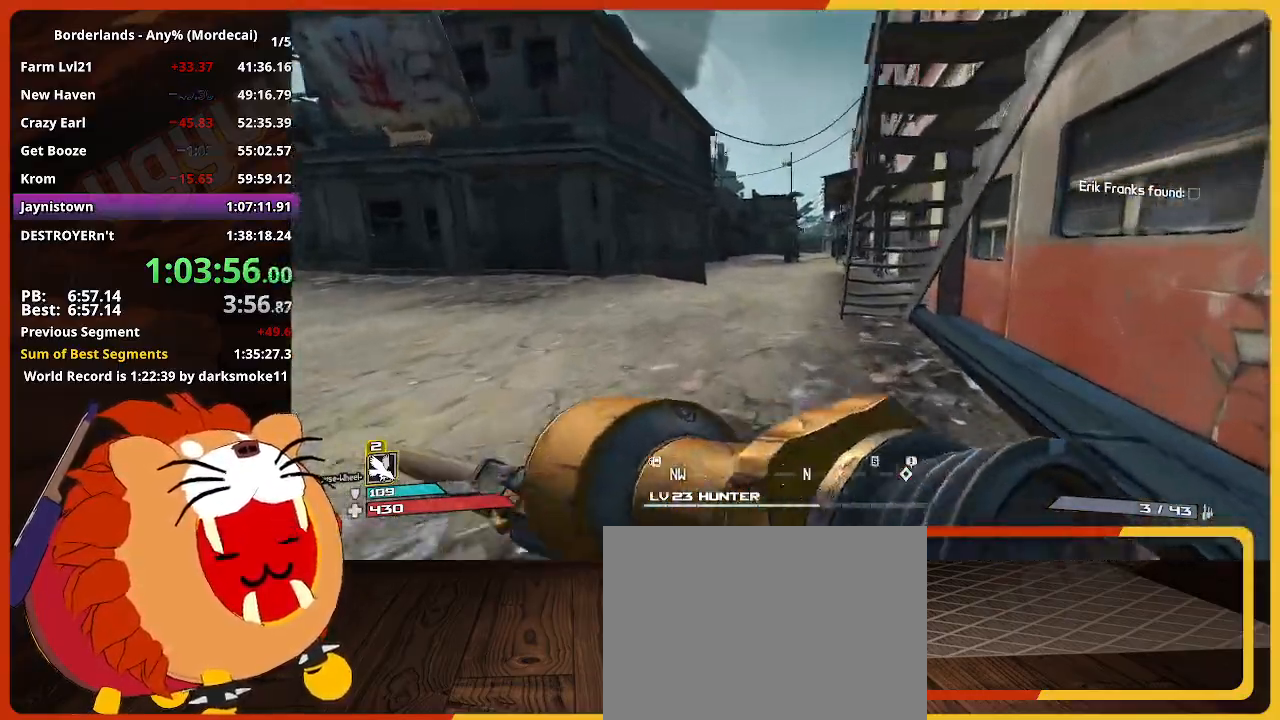
{"keys": ["w"], "mouse": [], "mouse_move": "still", "events": []}
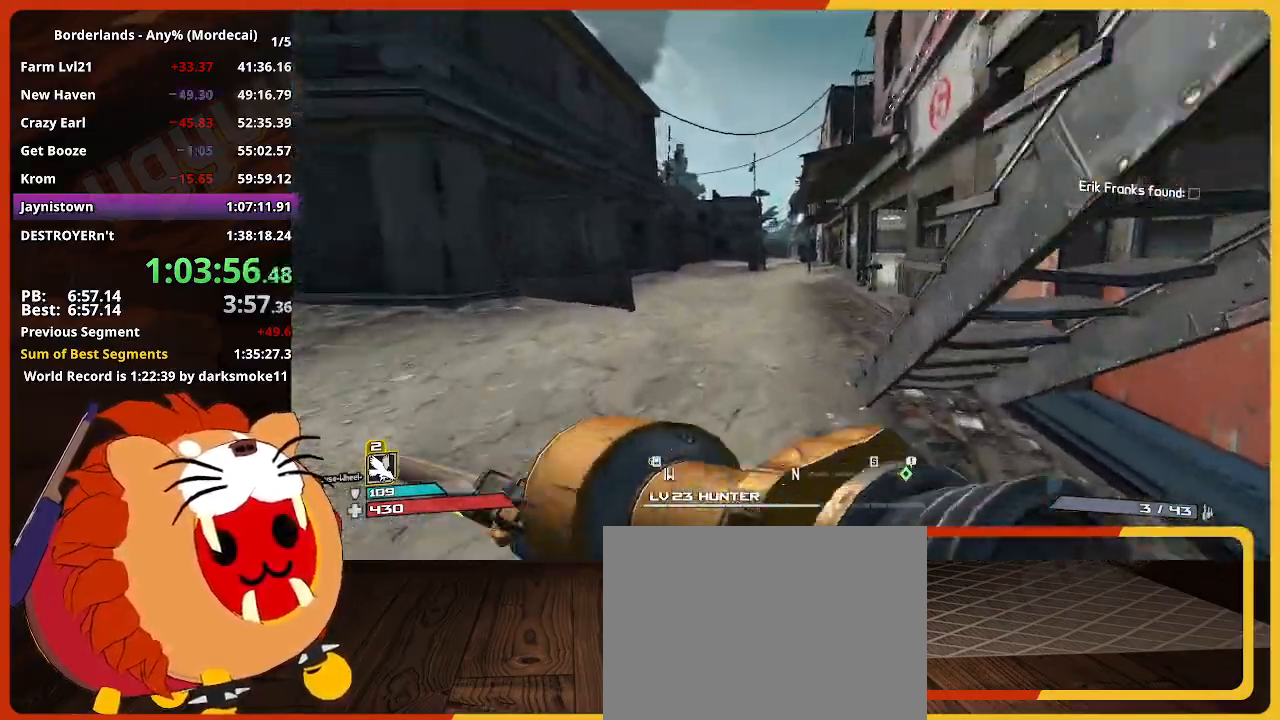
{"keys": ["w"], "mouse": [], "mouse_move": "right", "events": []}
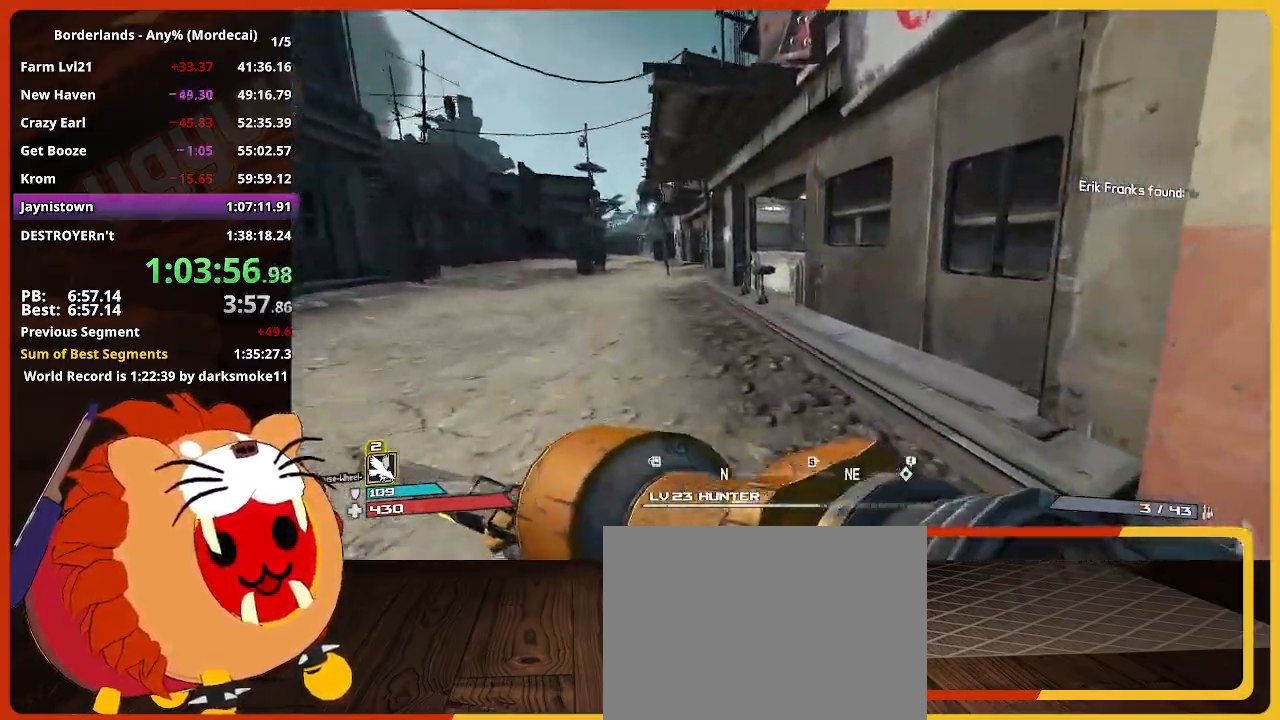
{"keys": ["w"], "mouse": [], "mouse_move": "right", "events": []}
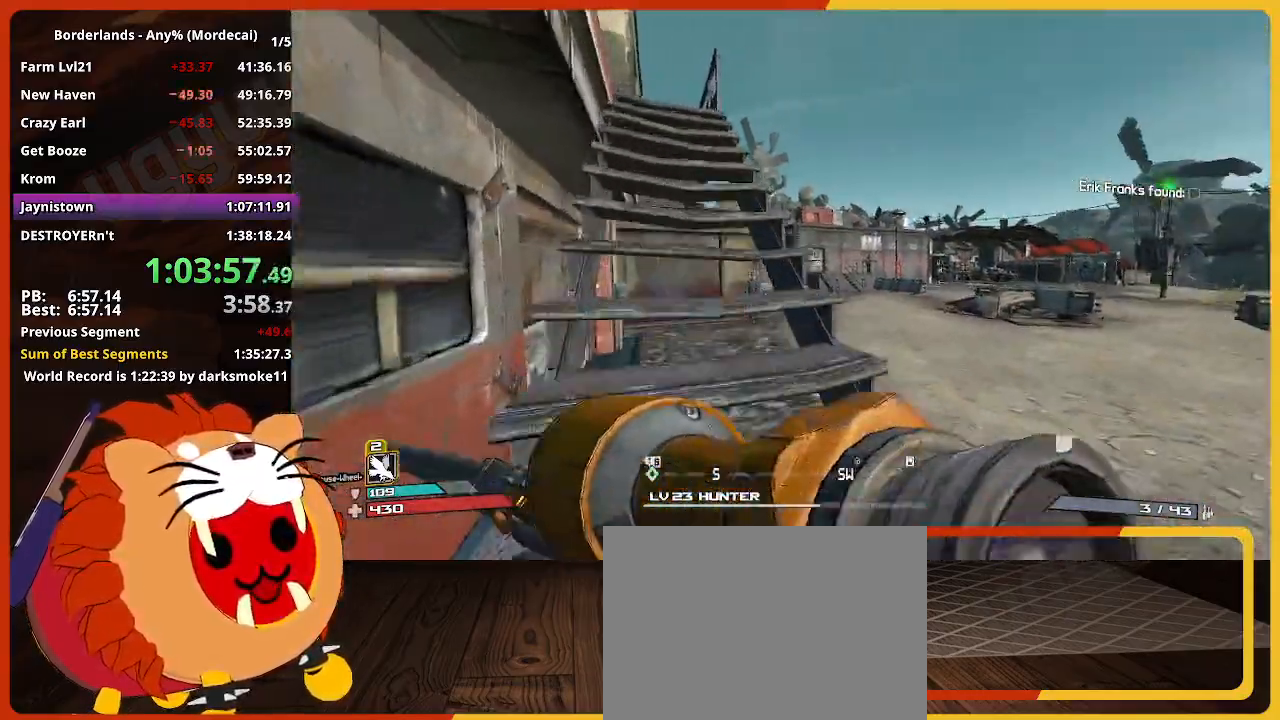
{"keys": ["w"], "mouse": [], "mouse_move": "left", "events": []}
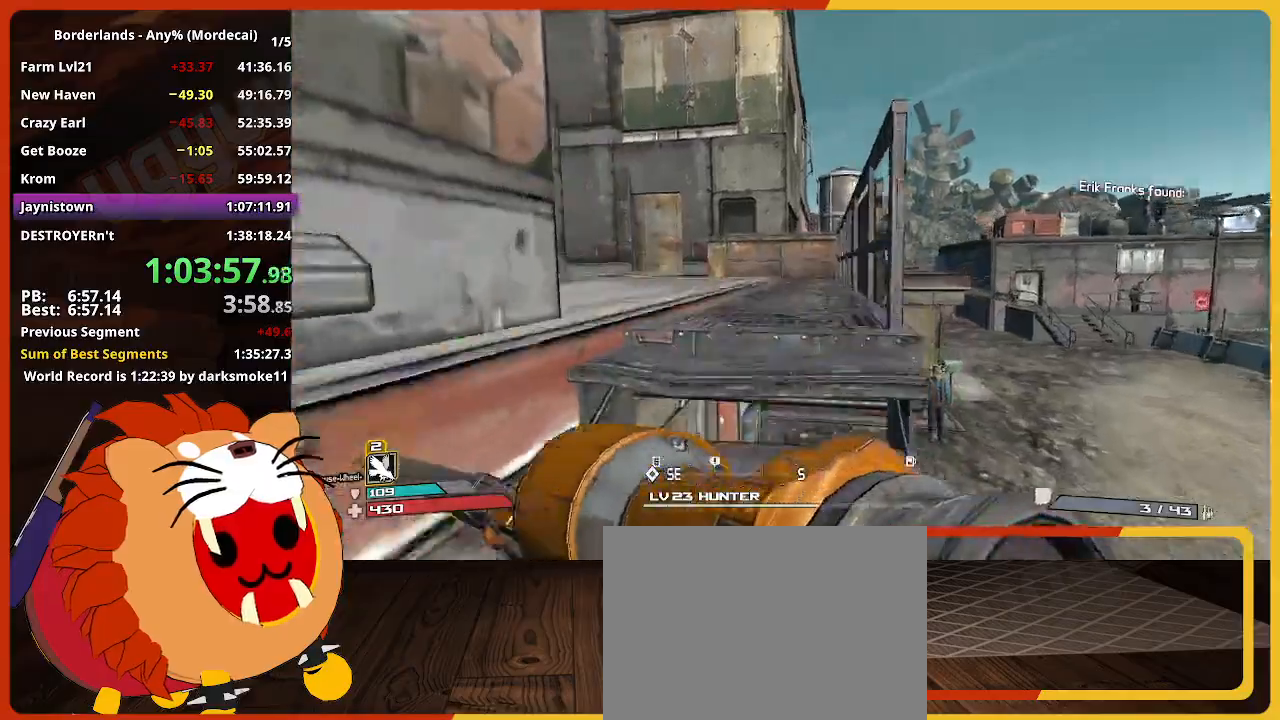
{"keys": ["w"], "mouse": [], "mouse_move": "still", "events": []}
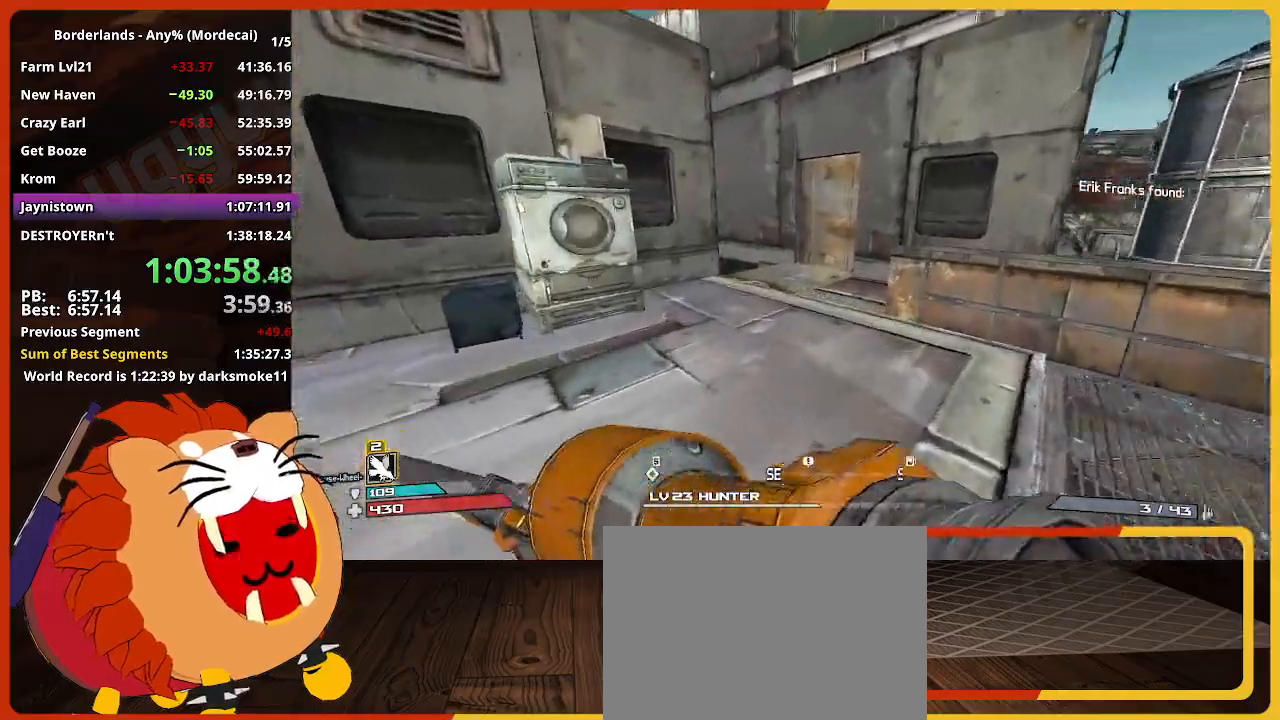
{"keys": ["w"], "mouse": [], "mouse_move": "still", "events": []}
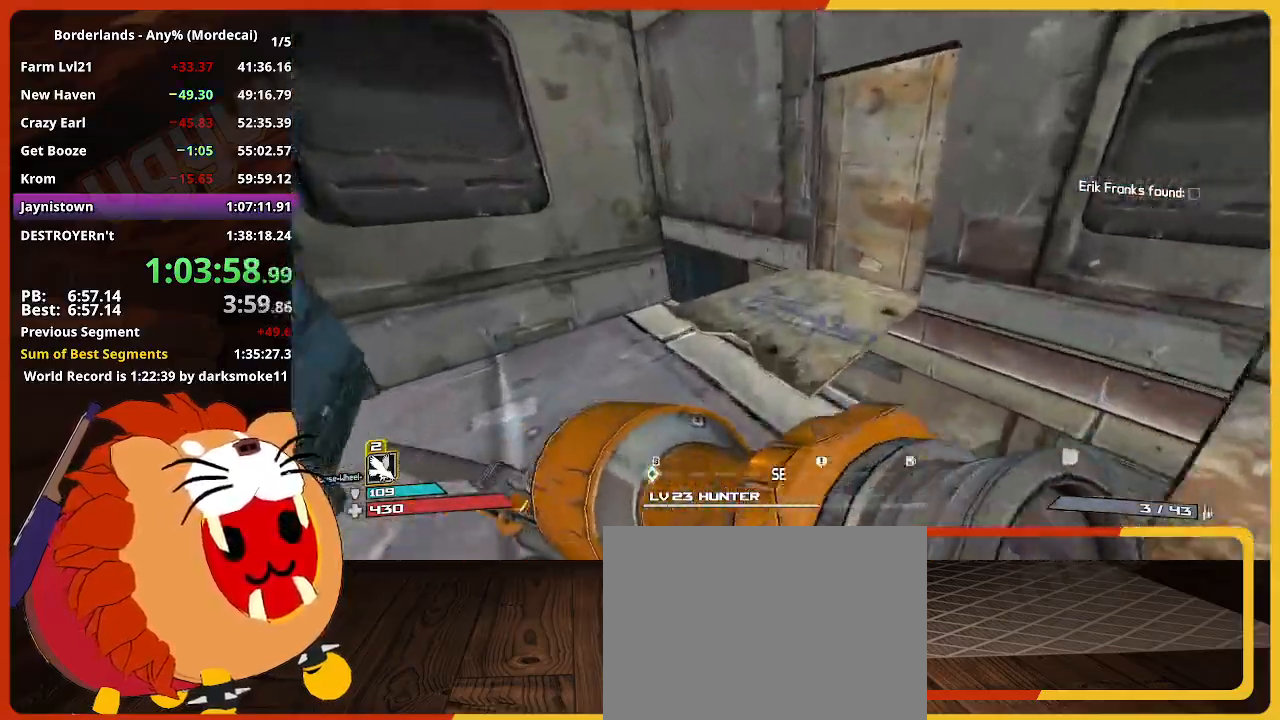
{"keys": ["w"], "mouse": [], "mouse_move": "left", "events": []}
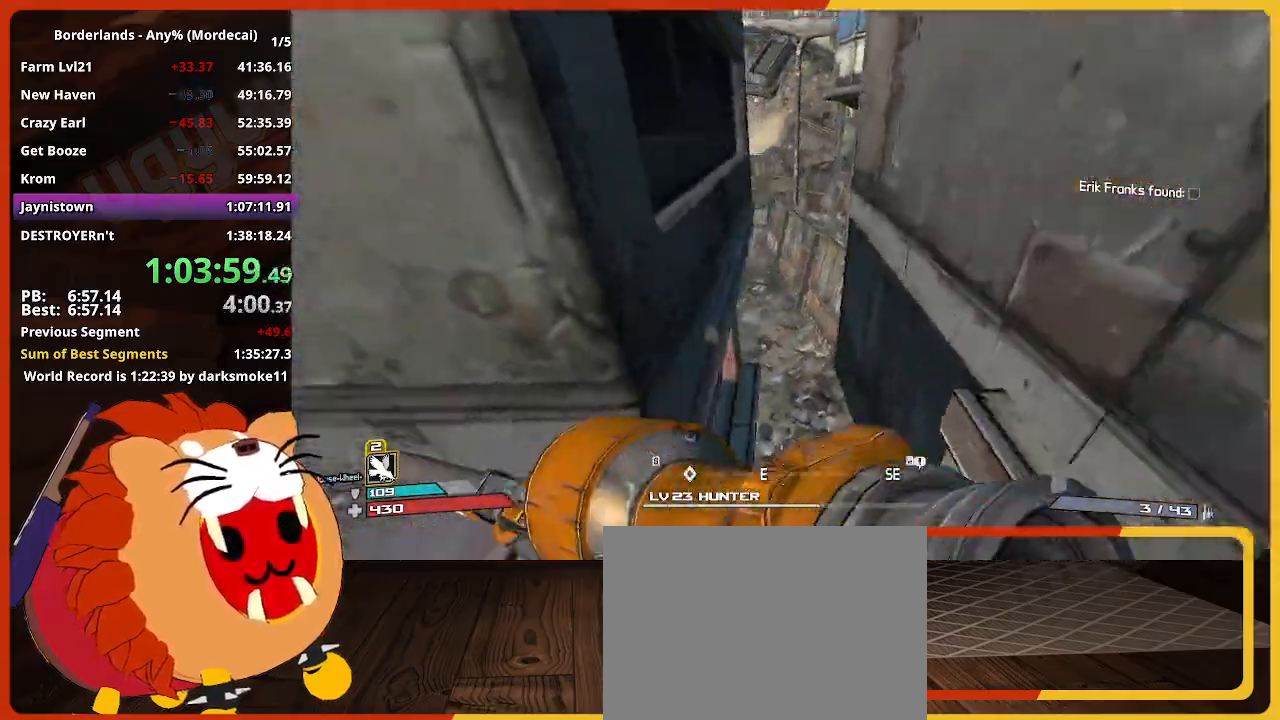
{"keys": ["d", "w"], "mouse": [], "mouse_move": "still", "events": [[450, "d", "down"]]}
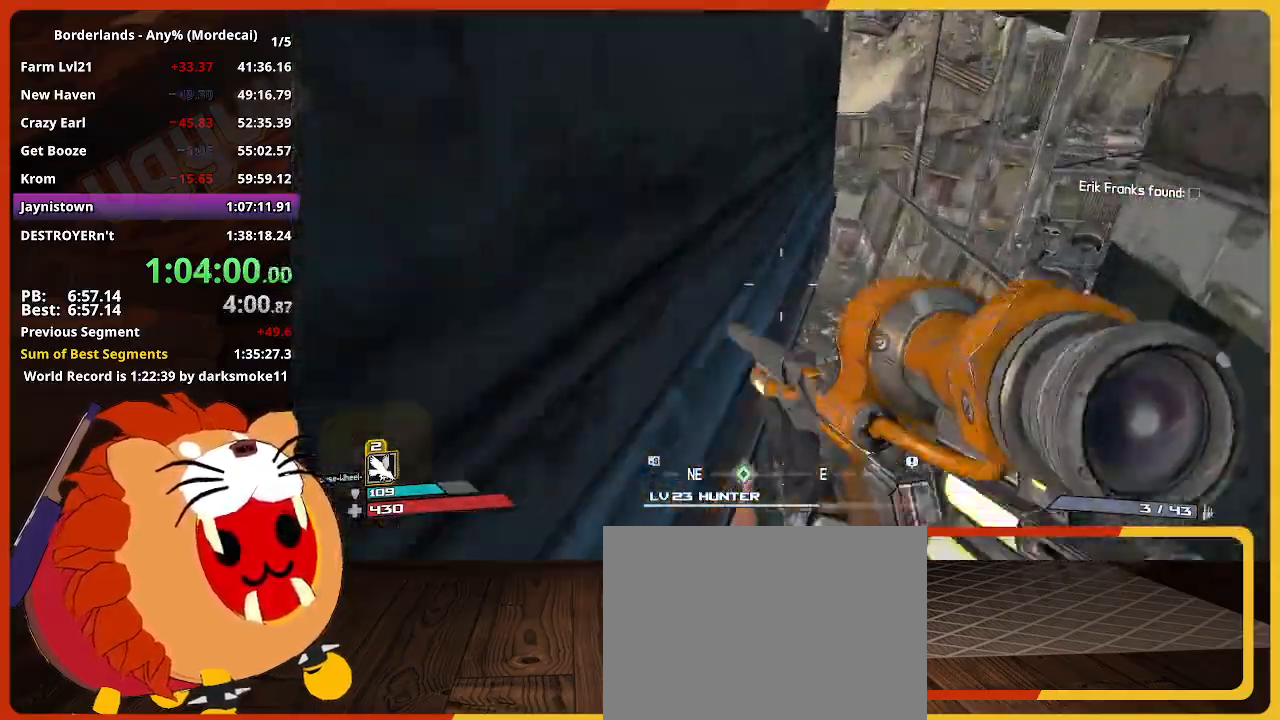
{"keys": ["shift", "w"], "mouse": [], "mouse_move": "up", "events": [[83, "d", "up"], [317, "shift", "down"]]}